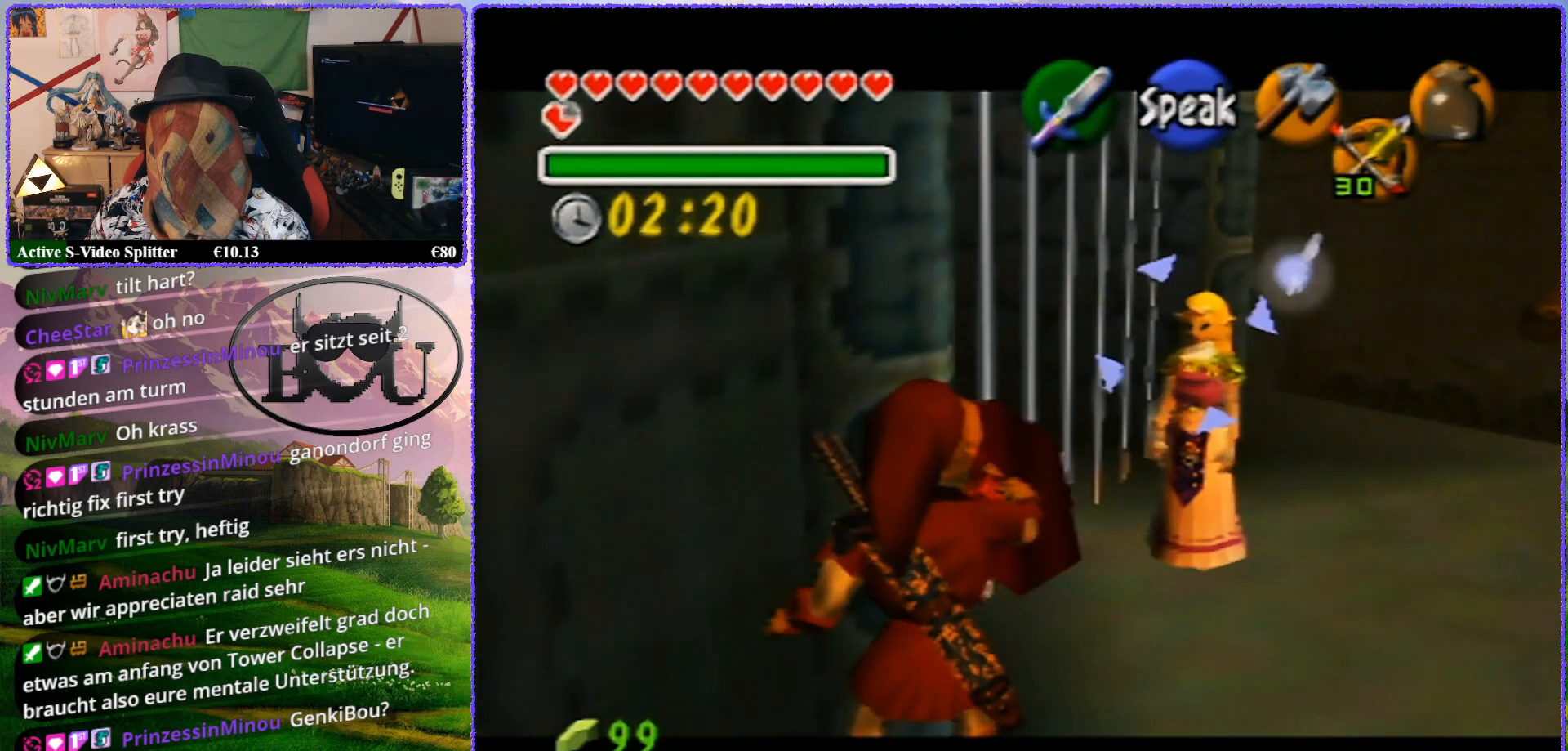
Gameplay with a controller (Nintendo layout); each line is a JSON object with the inputs held at the frame after it. "events" lists button and stick changes between this image and that frame as [ms after this image, input, new state], when the widget could be followed in between. Not read: L1 L3 R3.
{"buttons": ["R1", "Z"], "left_stick": "center", "events": []}
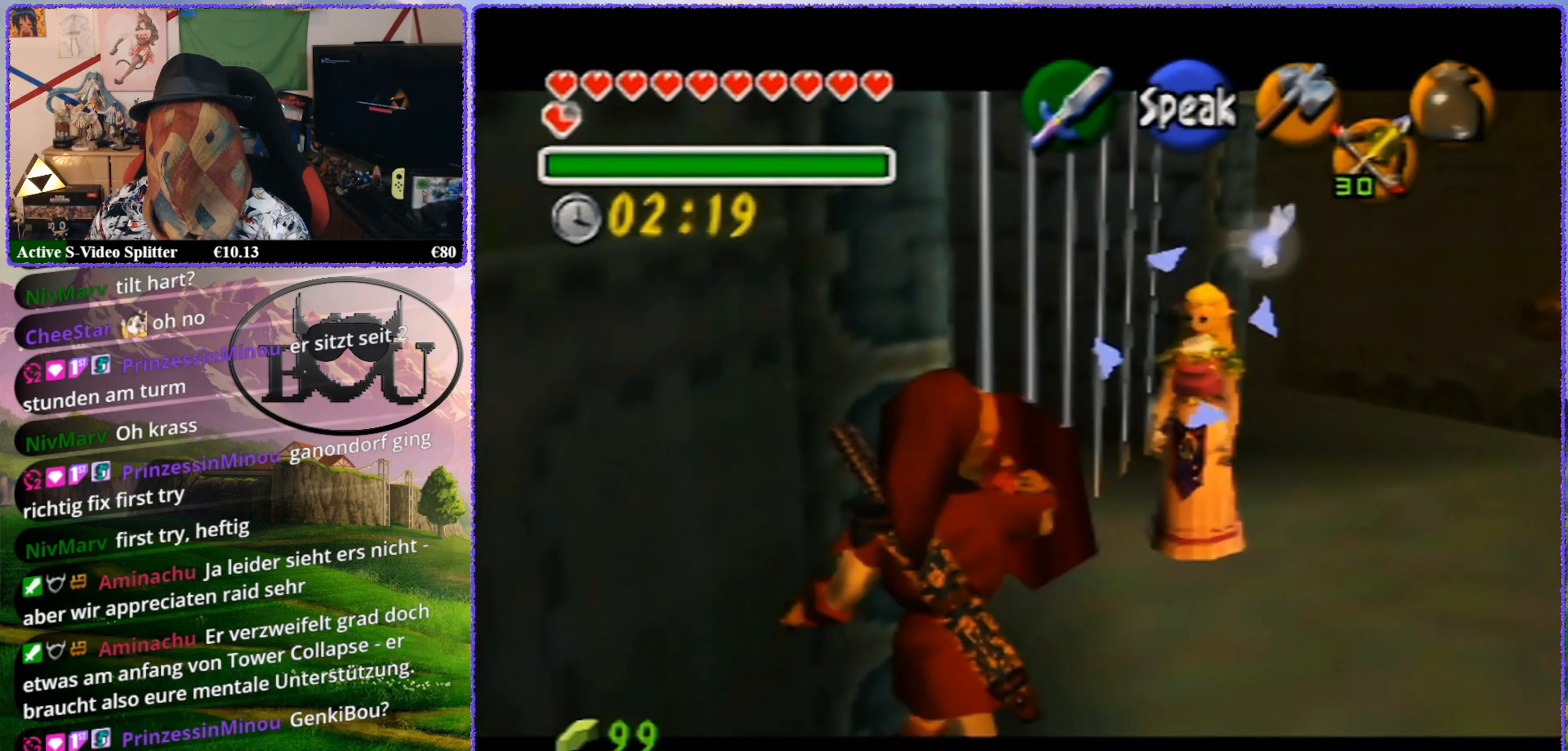
{"buttons": ["R1", "Z"], "left_stick": "up", "events": [[100, "left_stick", "up"]]}
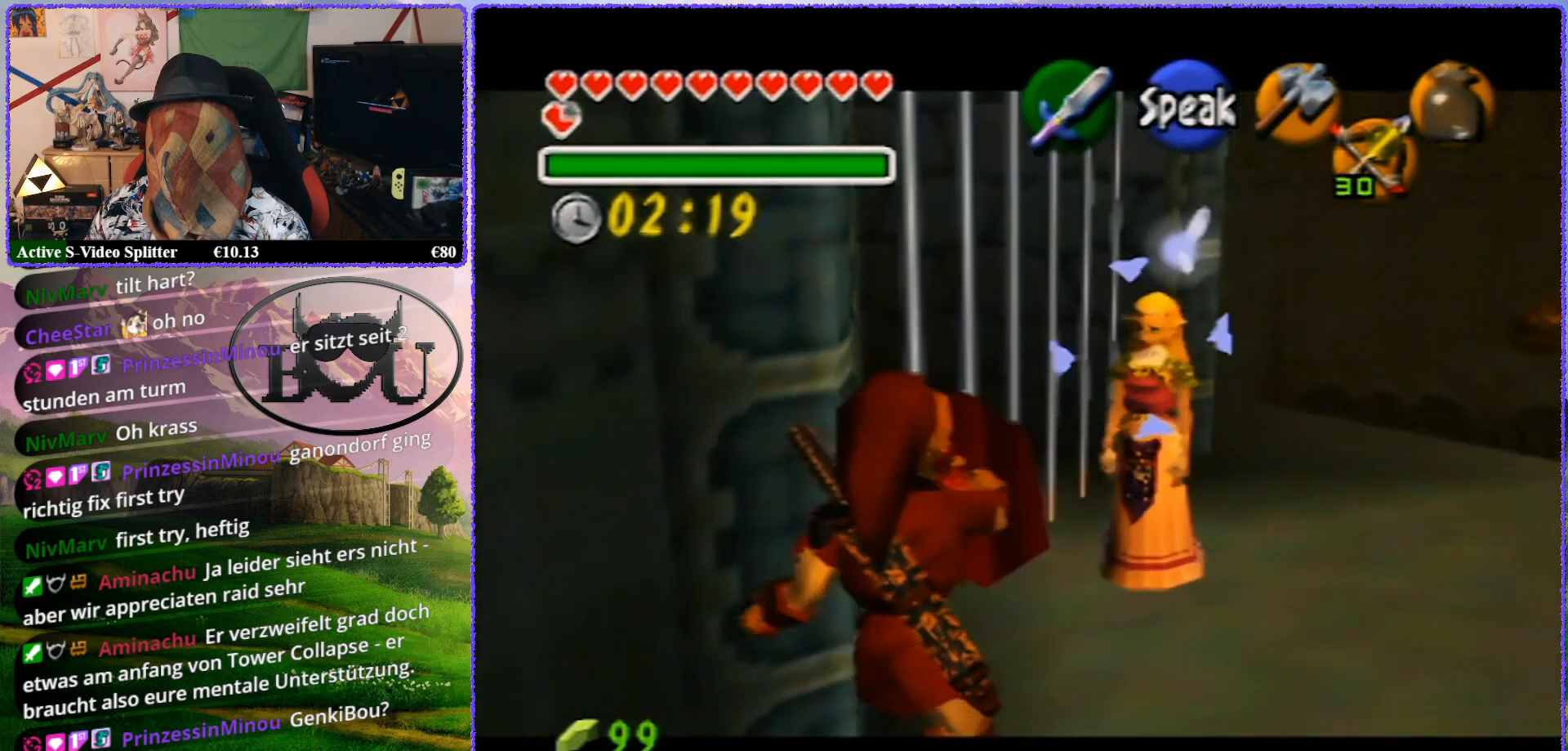
{"buttons": ["R1", "Z"], "left_stick": "up", "events": []}
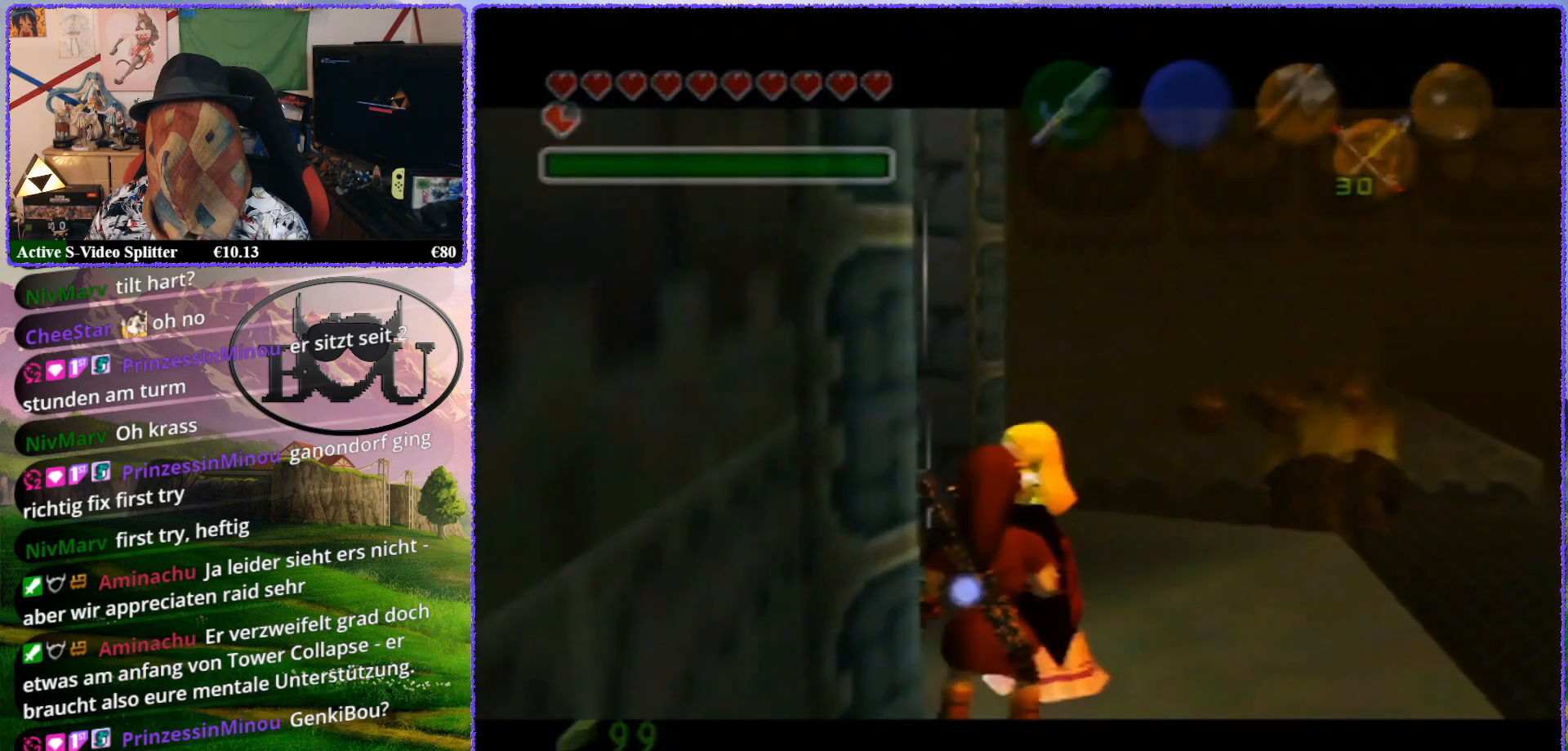
{"buttons": ["R1", "Z"], "left_stick": "center", "events": [[17, "left_stick", "center"]]}
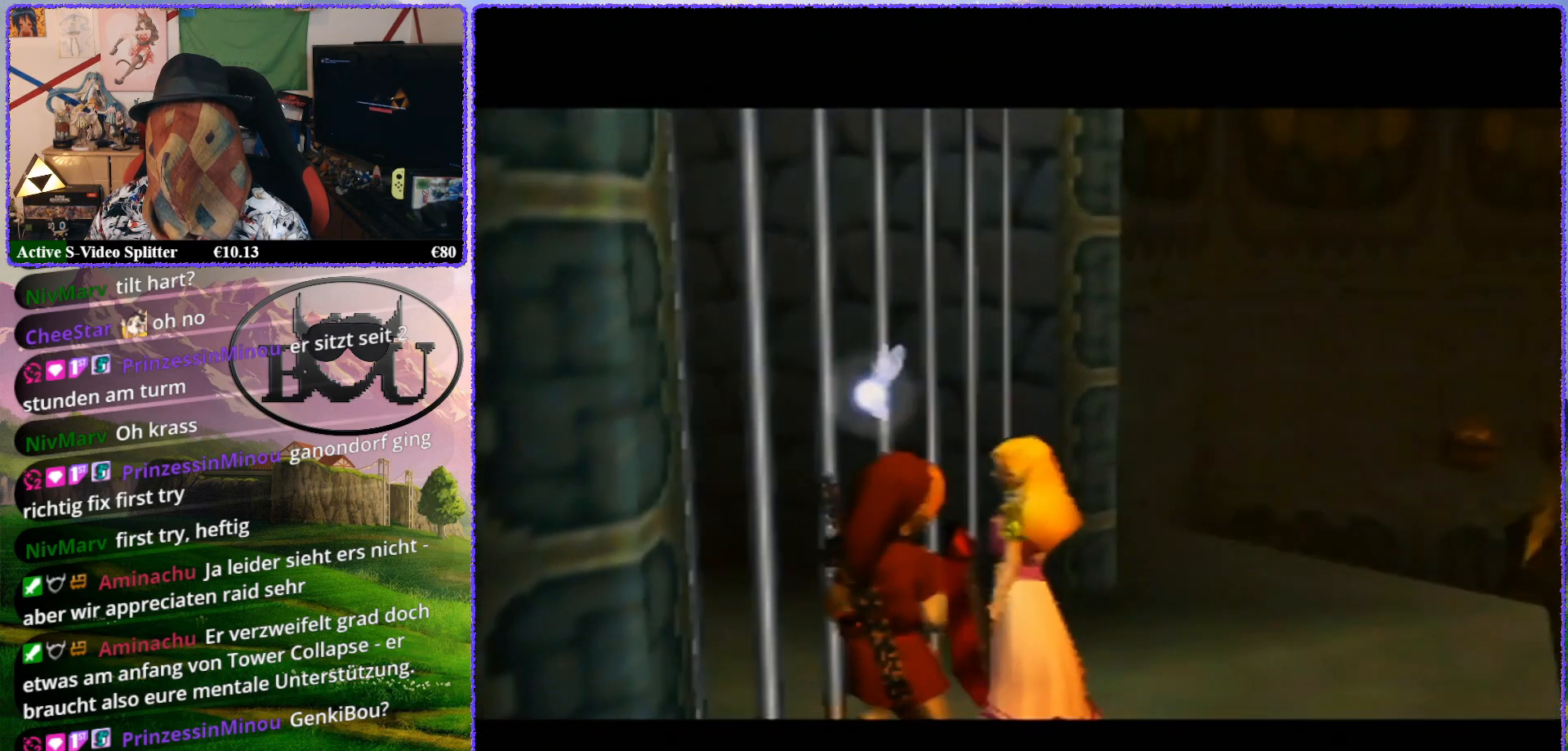
{"buttons": [], "left_stick": "center", "events": [[233, "Z", "up"], [267, "R1", "up"]]}
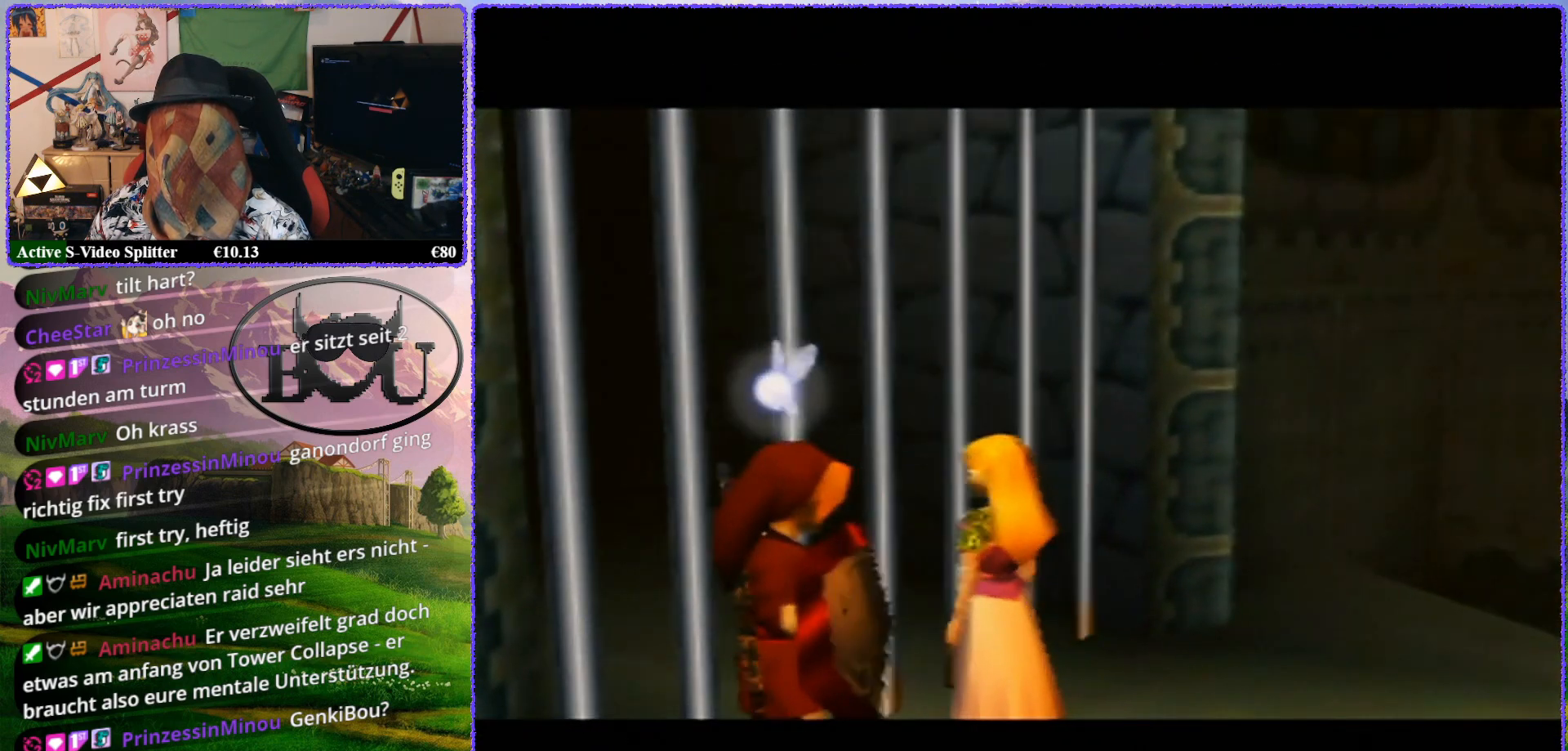
{"buttons": [], "left_stick": "center", "events": []}
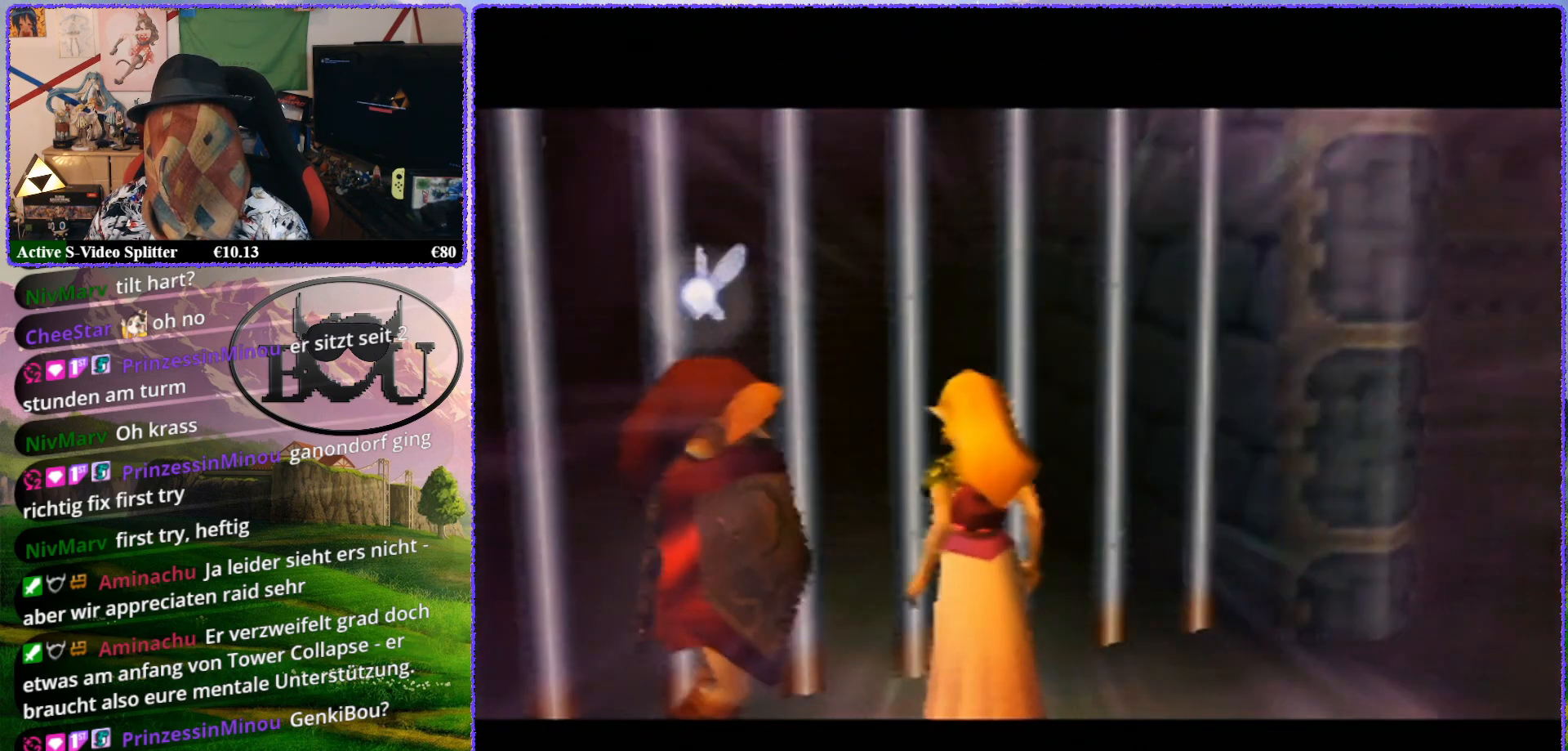
{"buttons": [], "left_stick": "center", "events": []}
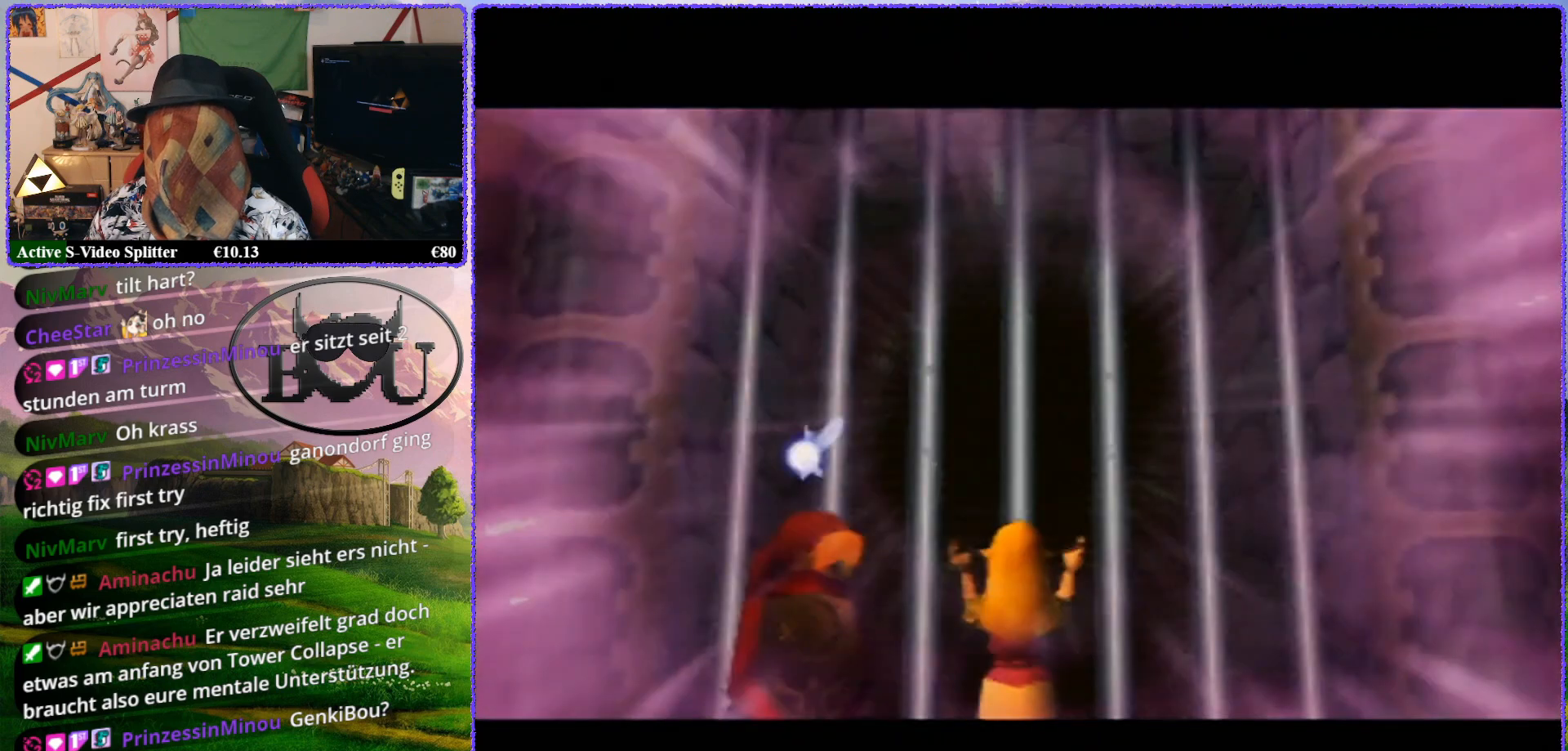
{"buttons": [], "left_stick": "center", "events": []}
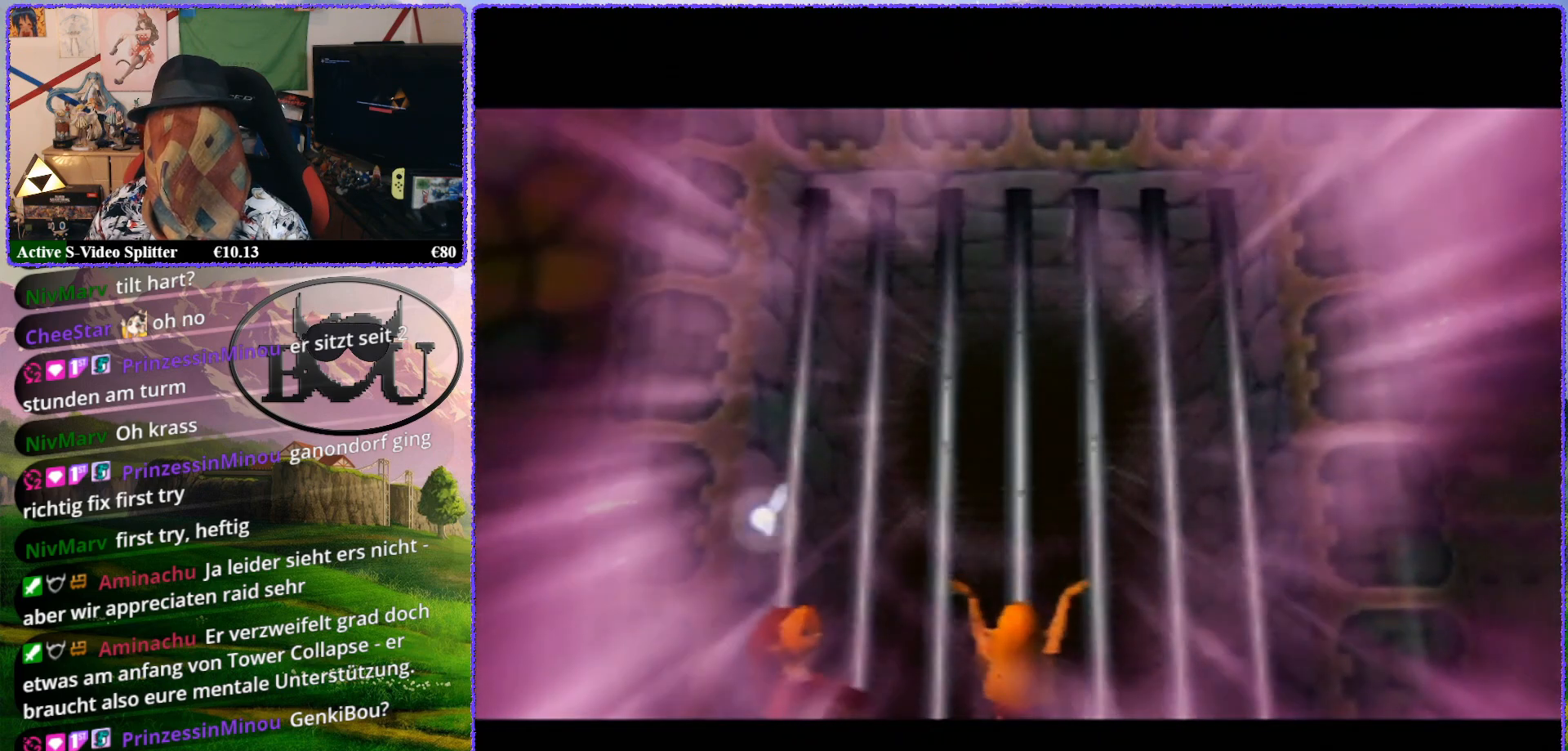
{"buttons": [], "left_stick": "center", "events": []}
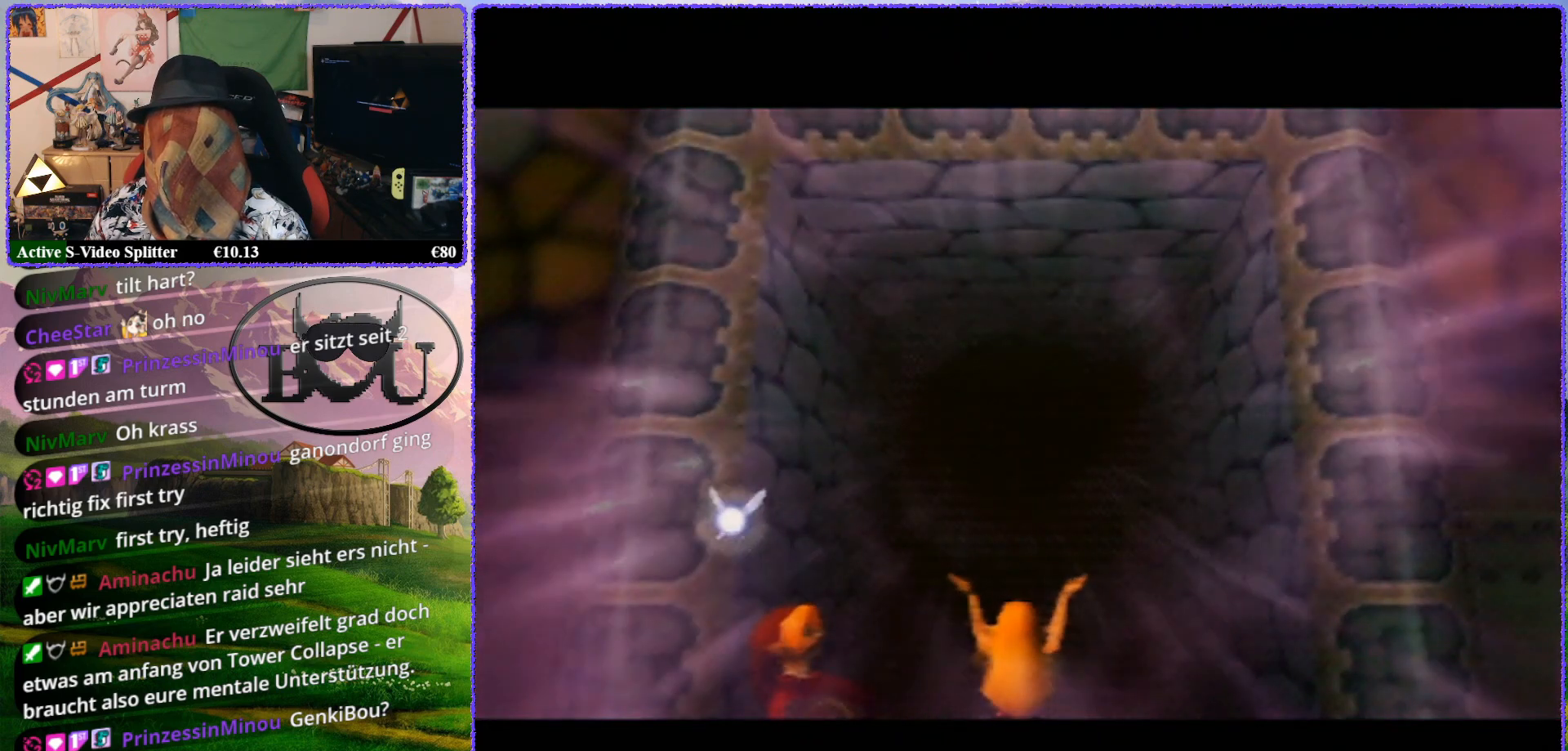
{"buttons": [], "left_stick": "center", "events": []}
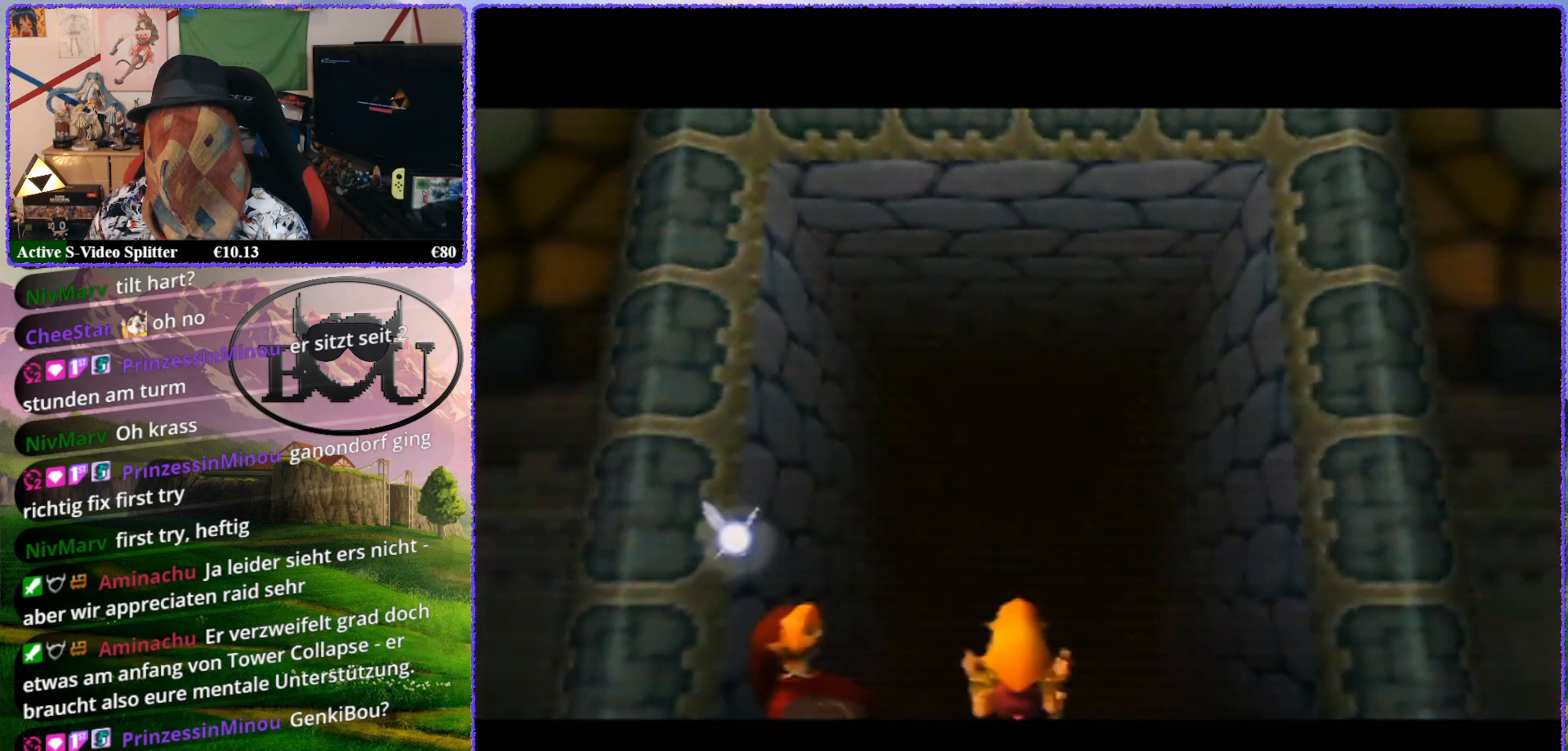
{"buttons": [], "left_stick": "center", "events": []}
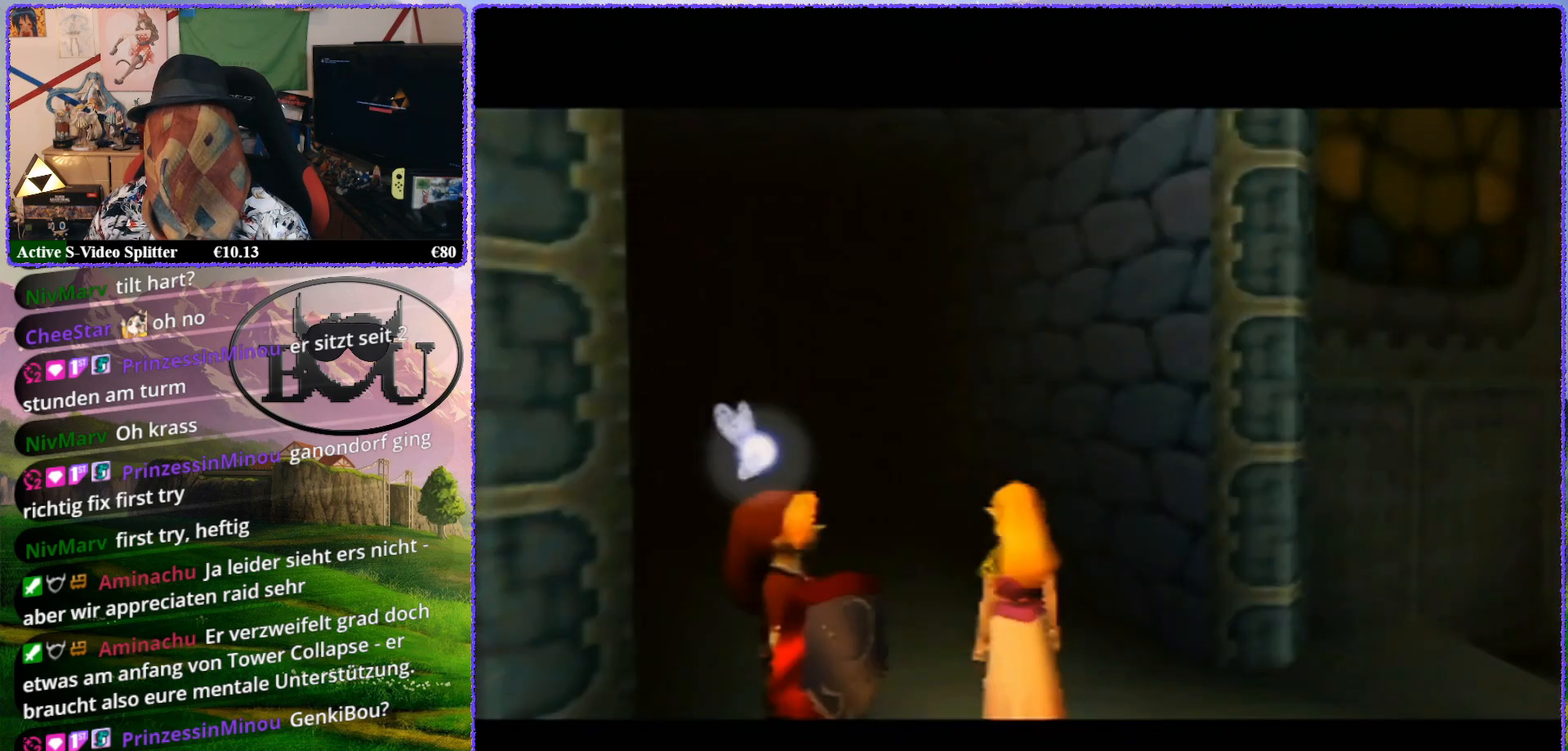
{"buttons": ["Z"], "left_stick": "center", "events": [[267, "Z", "down"]]}
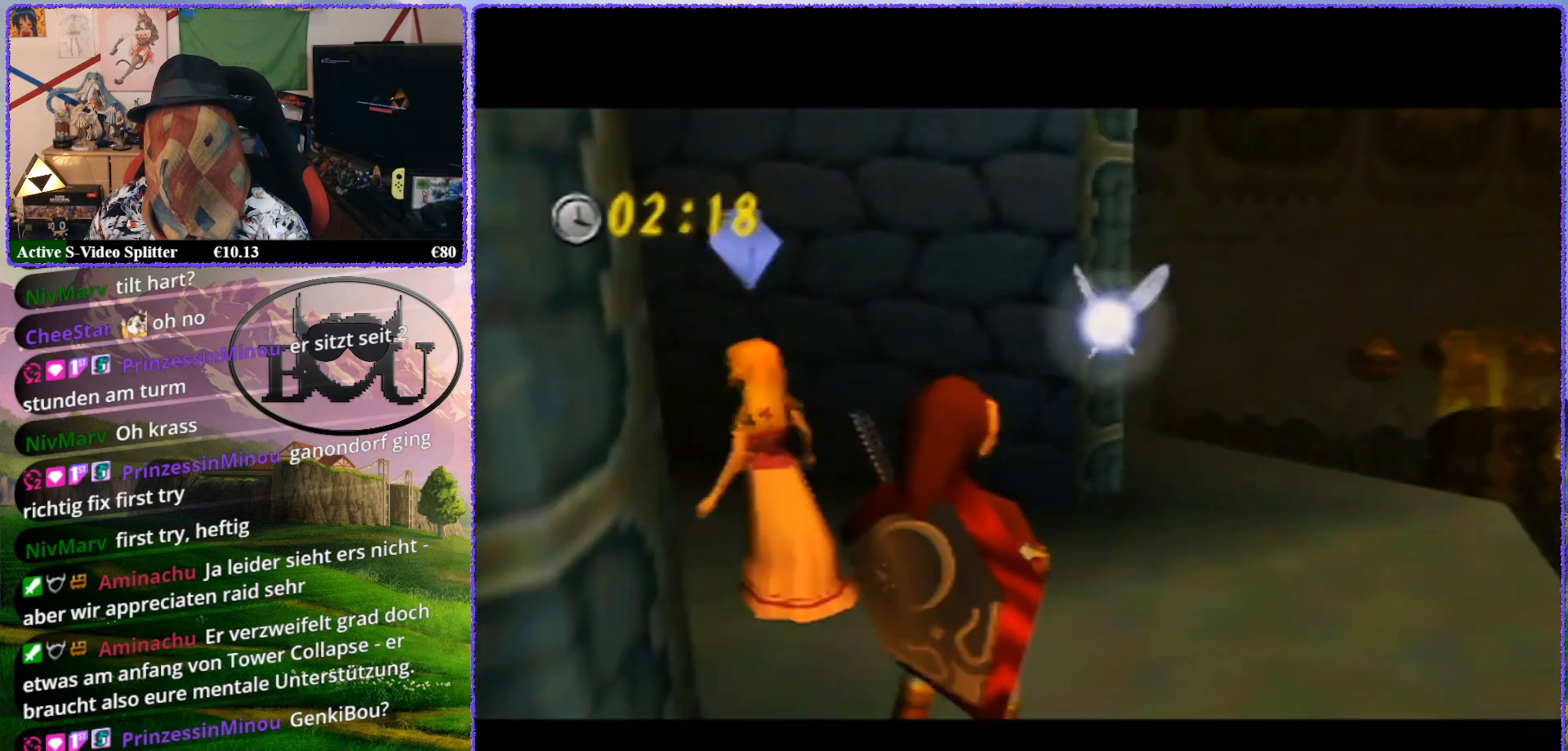
{"buttons": ["Z"], "left_stick": "center", "events": [[33, "Z", "up"], [167, "left_stick", "up-left"], [300, "Z", "down"], [383, "left_stick", "center"]]}
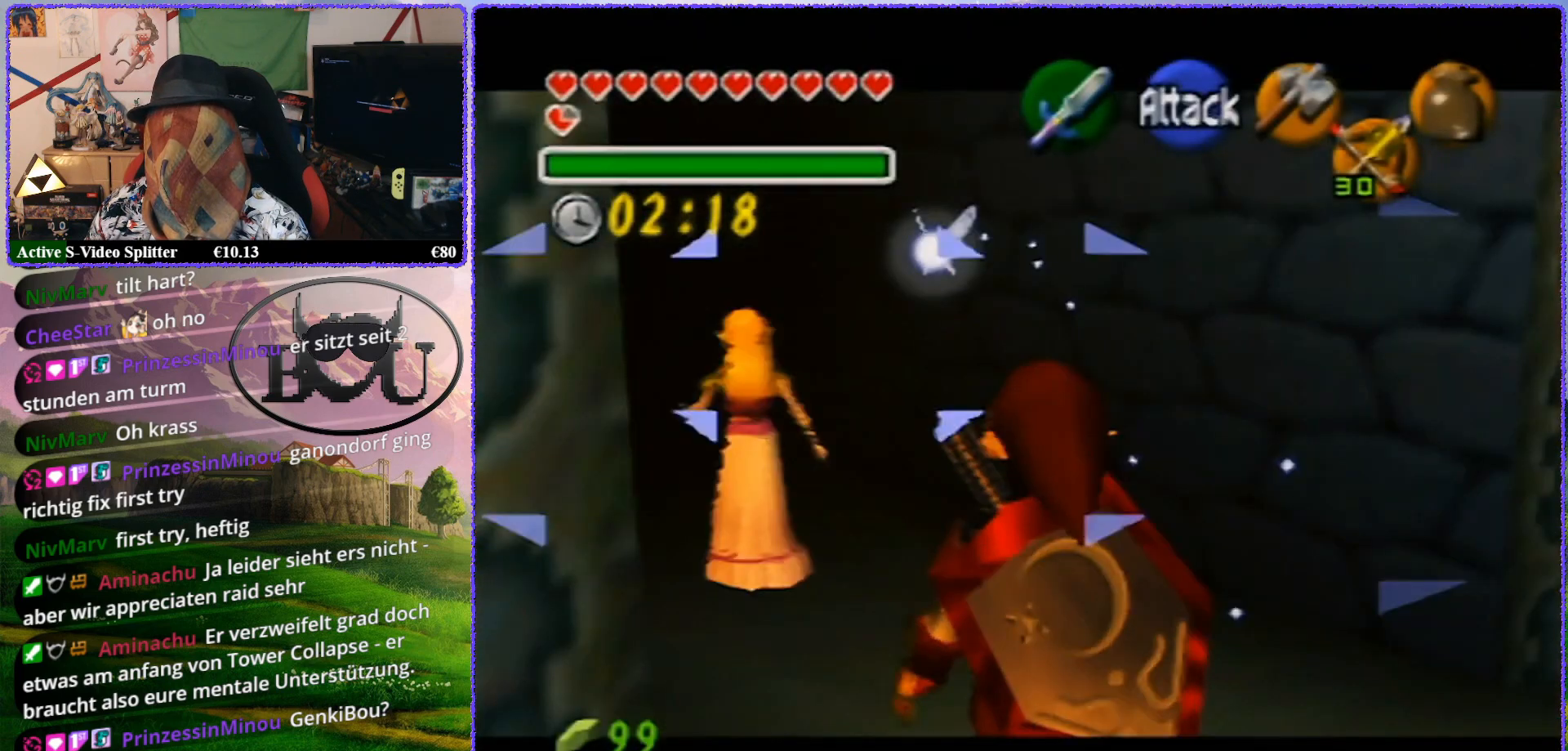
{"buttons": ["Z"], "left_stick": "up", "events": [[167, "left_stick", "up-left"], [467, "left_stick", "up"]]}
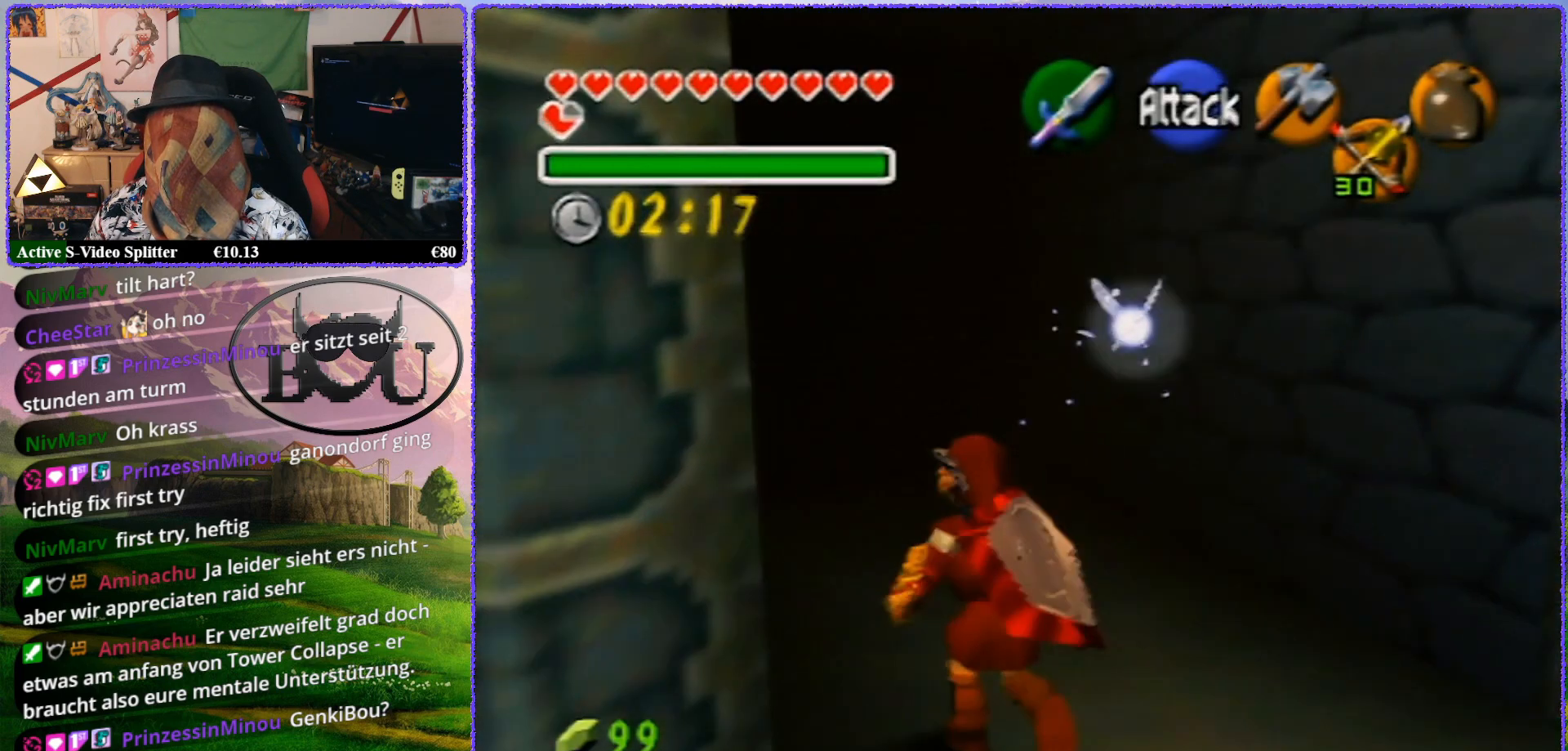
{"buttons": [], "left_stick": "up", "events": [[200, "Z", "up"]]}
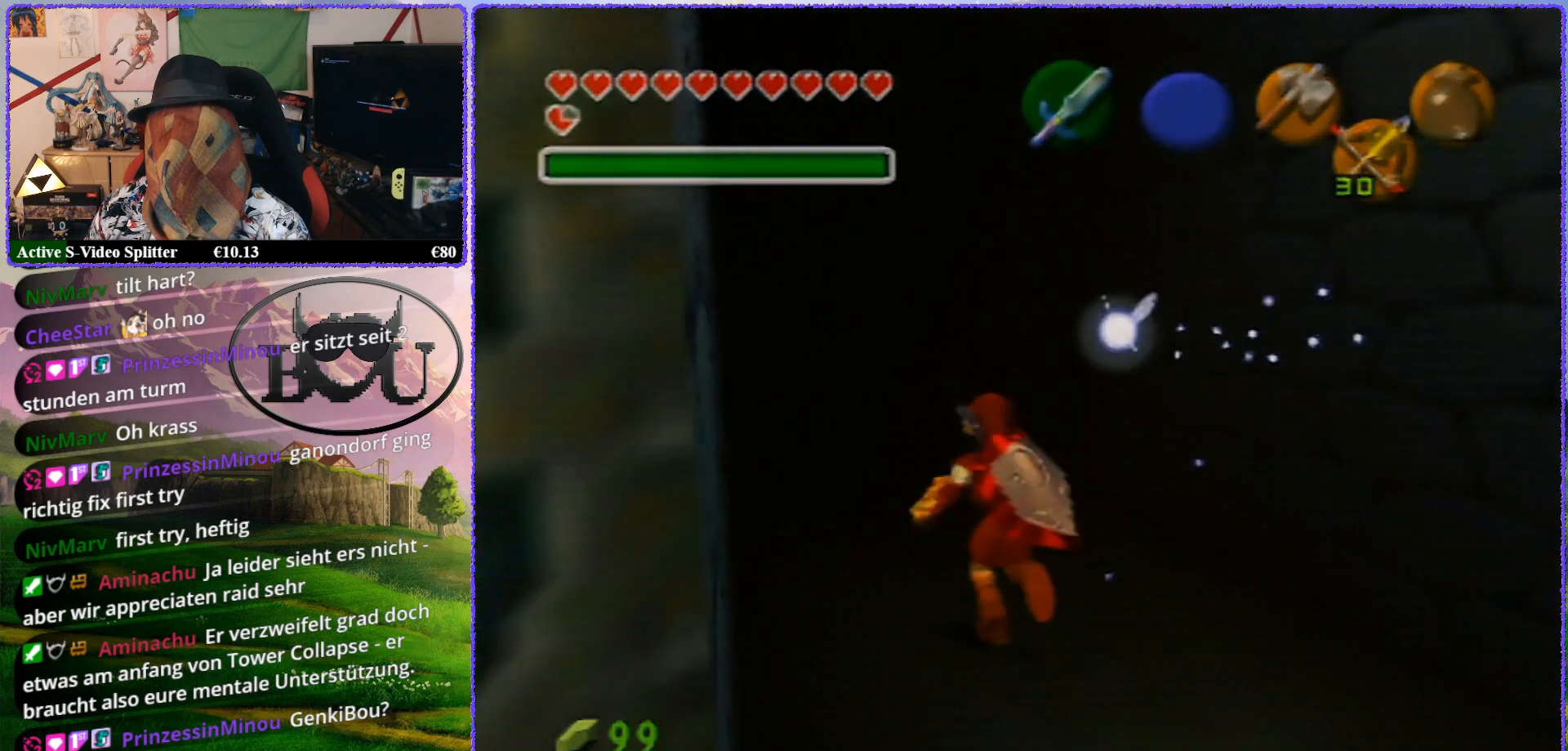
{"buttons": [], "left_stick": "up", "events": []}
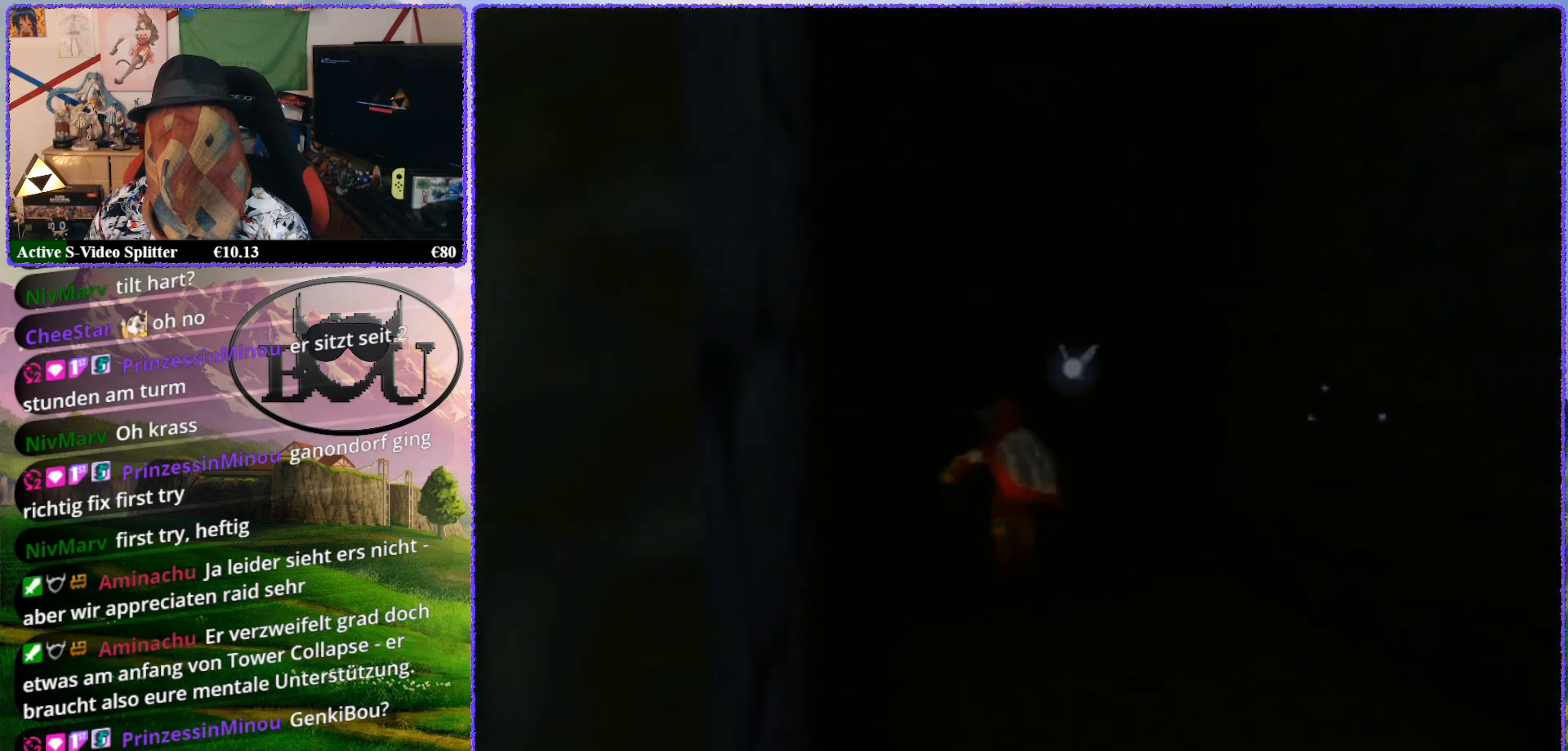
{"buttons": [], "left_stick": "up", "events": []}
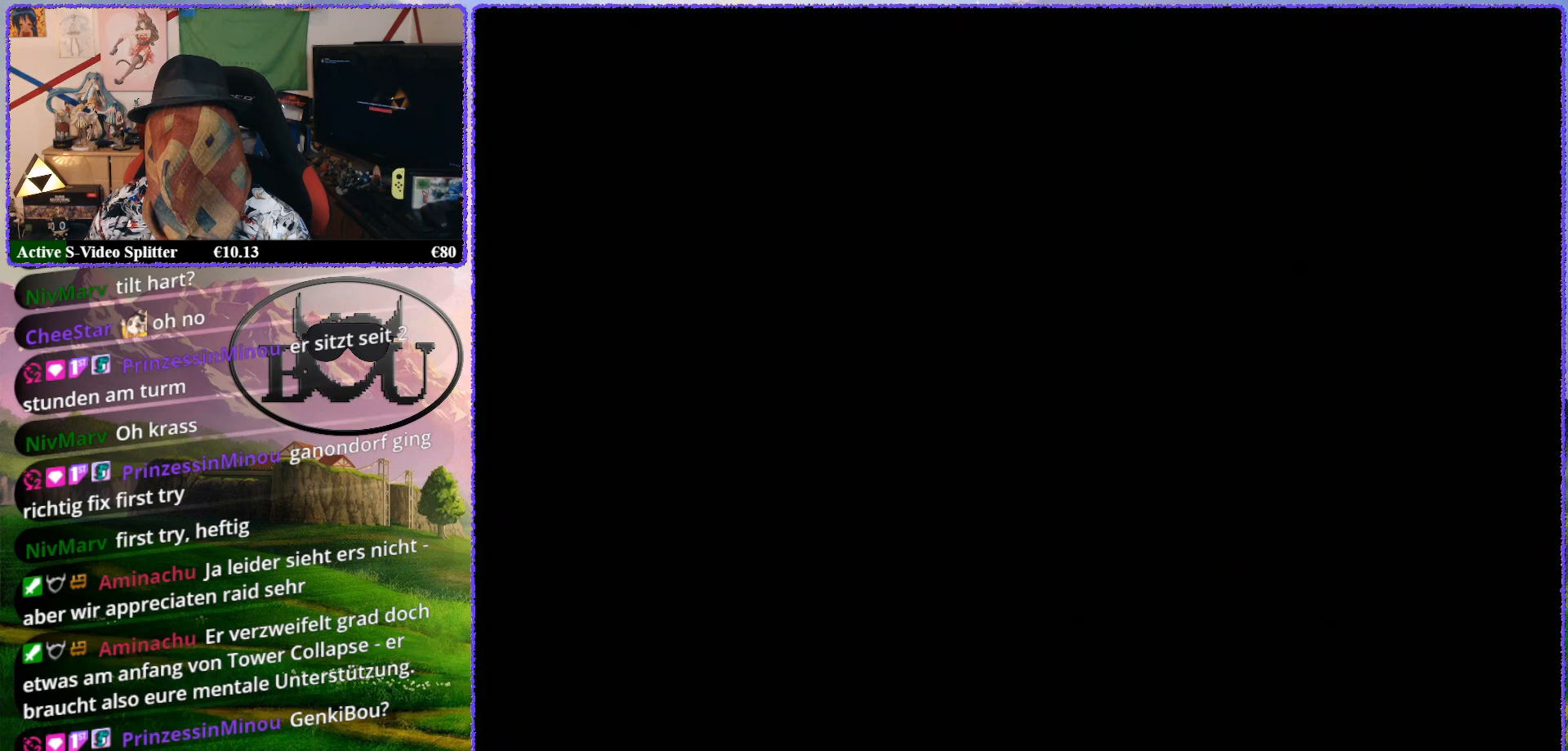
{"buttons": [], "left_stick": "up", "events": [[333, "R1", "down"], [467, "R1", "up"]]}
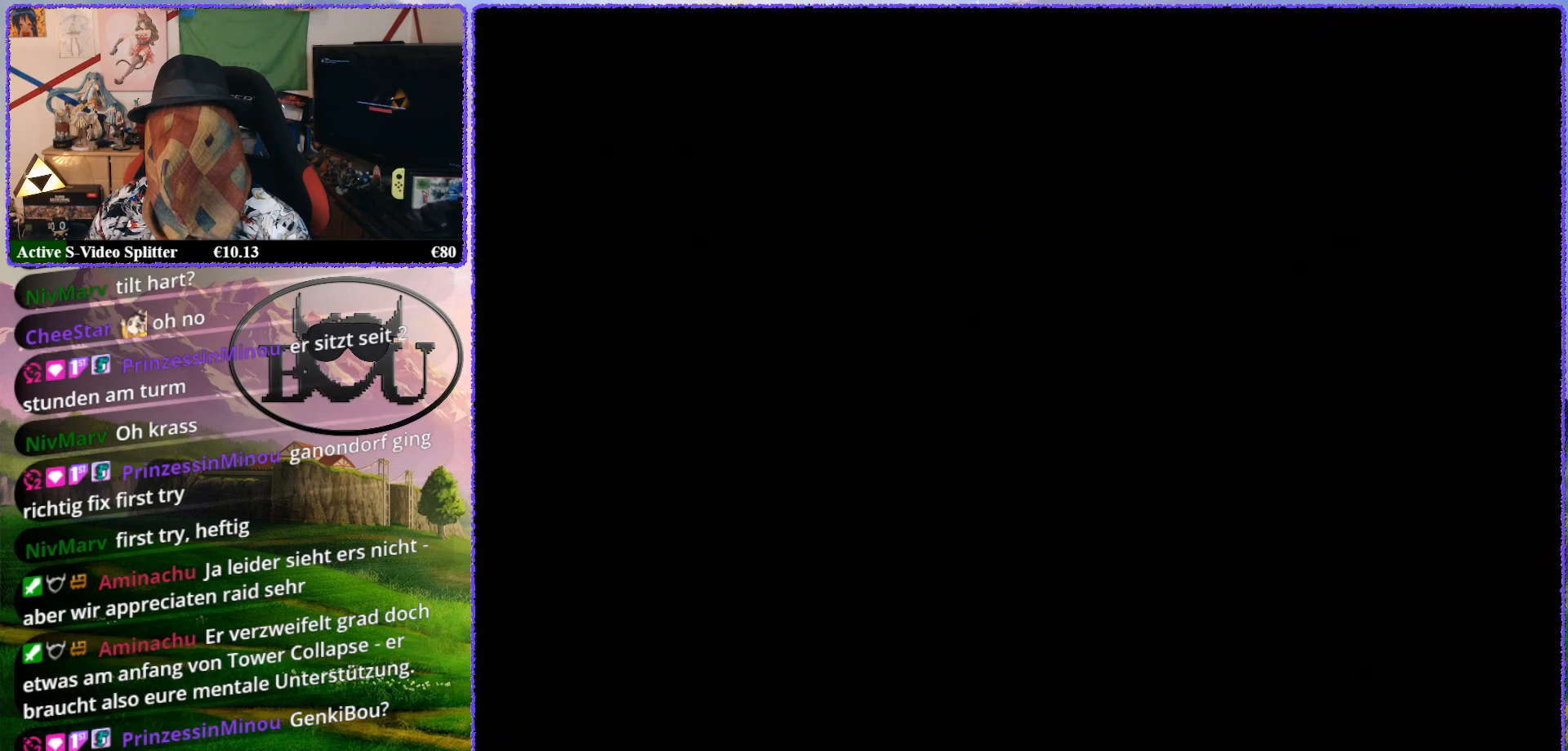
{"buttons": [], "left_stick": "center", "events": [[67, "R1", "down"], [167, "R1", "up"], [183, "left_stick", "center"], [333, "R1", "down"], [450, "R1", "up"]]}
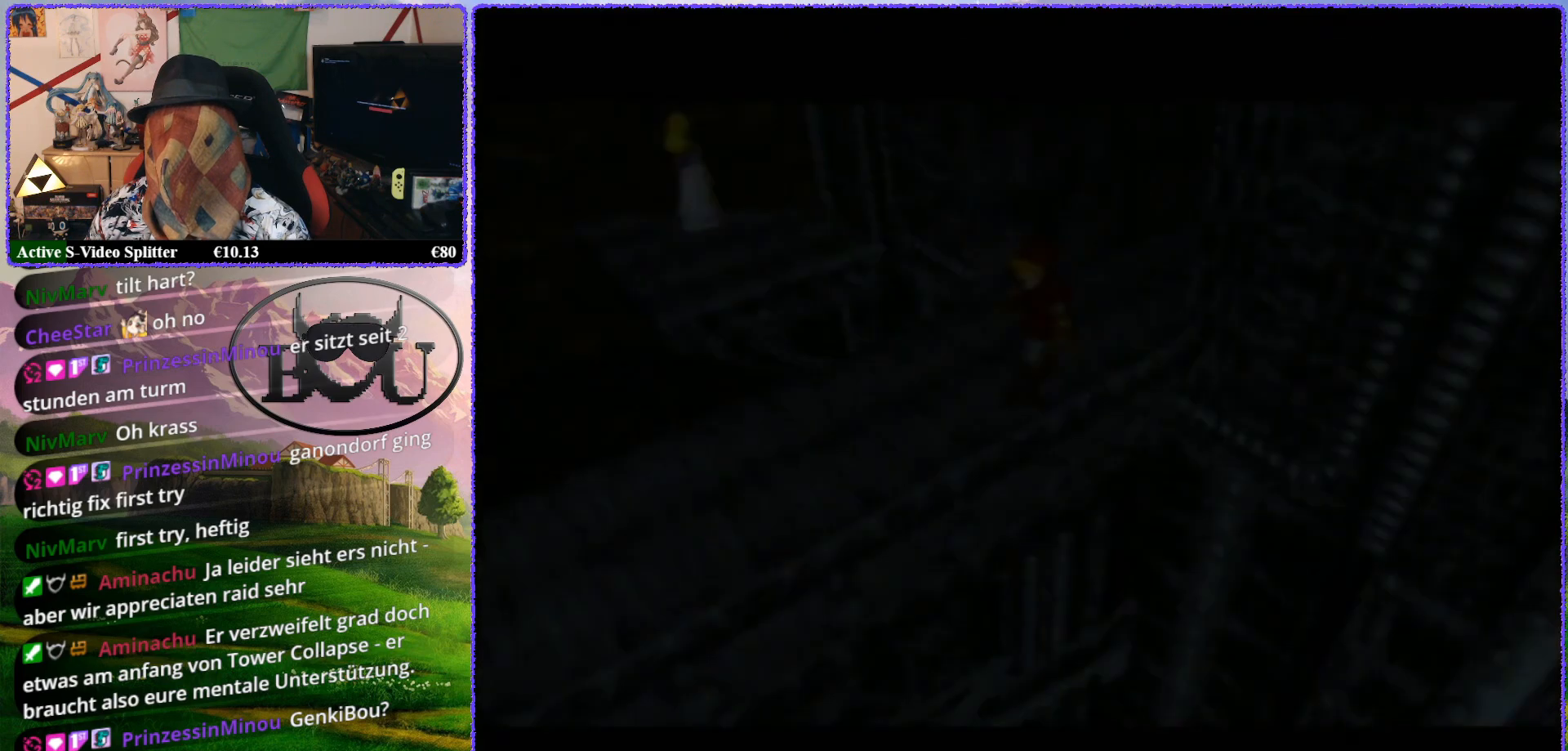
{"buttons": ["R1"], "left_stick": "center", "events": [[50, "R1", "down"], [133, "R1", "up"], [183, "R1", "down"], [333, "R1", "up"], [367, "R1", "down"]]}
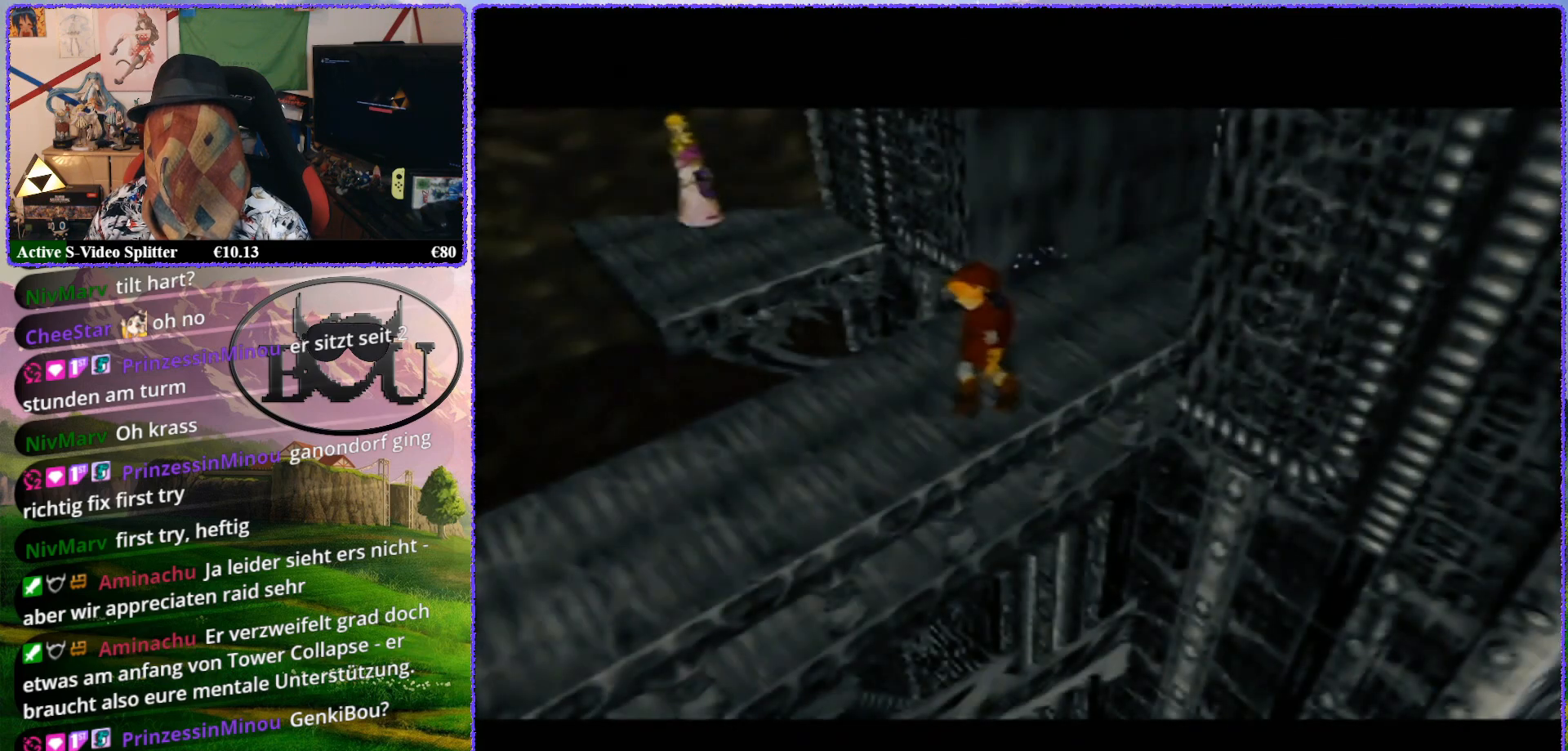
{"buttons": ["R1"], "left_stick": "center", "events": [[100, "R1", "up"], [167, "R1", "down"], [267, "R1", "up"], [317, "R1", "down"], [417, "R1", "up"], [450, "R1", "down"]]}
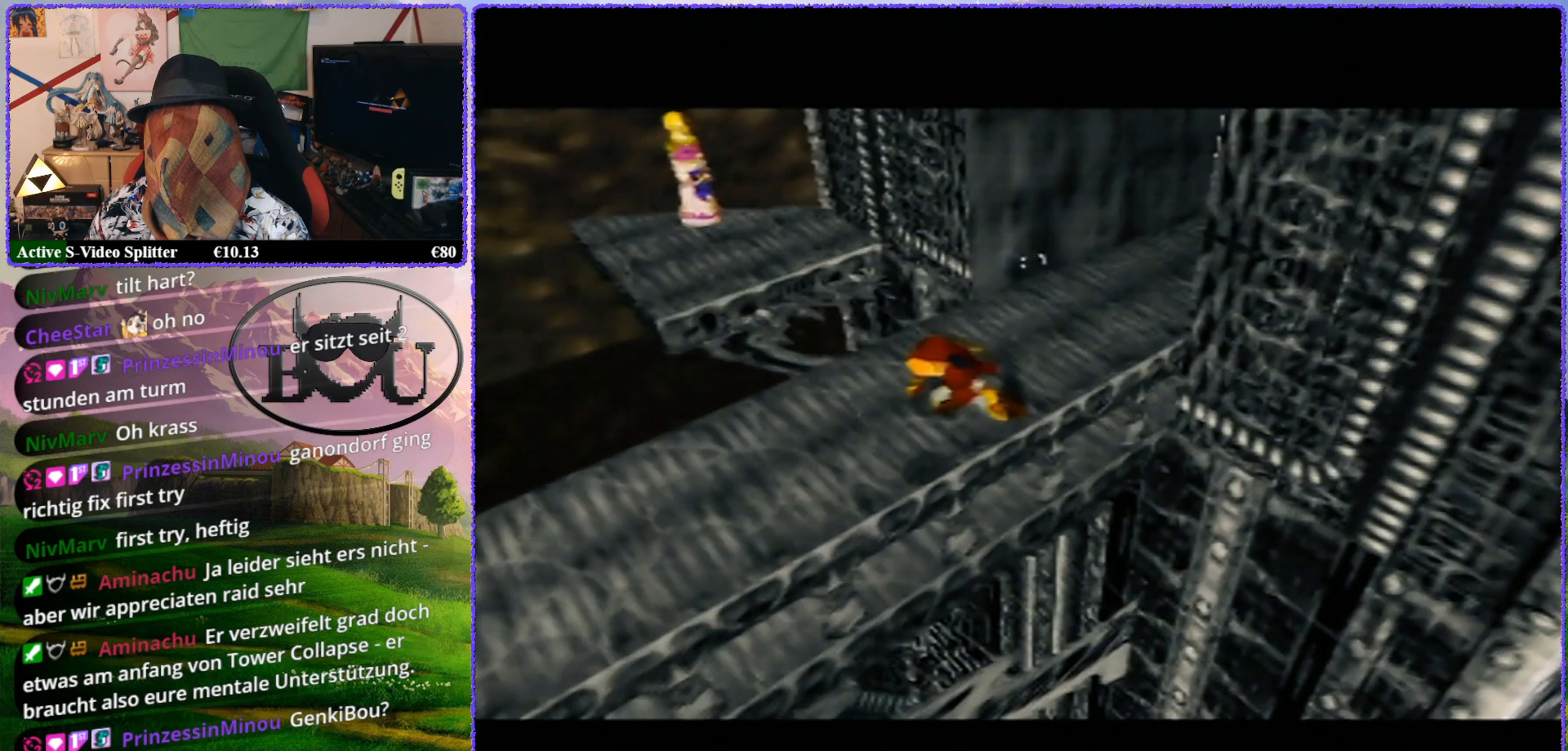
{"buttons": ["A", "Z"], "left_stick": "center", "events": [[50, "R1", "up"], [117, "Z", "down"], [417, "A", "down"]]}
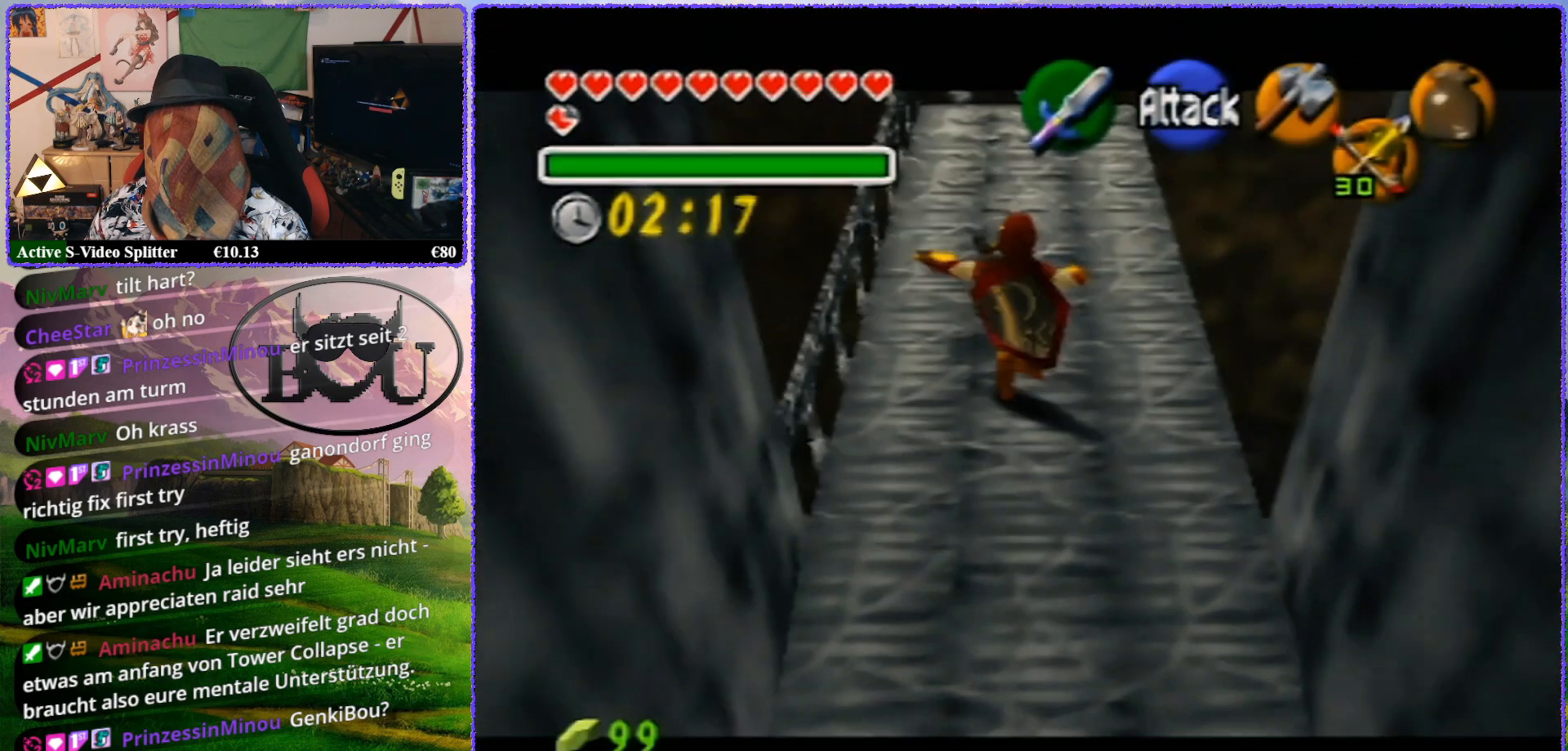
{"buttons": ["R1"], "left_stick": "center", "events": [[50, "A", "up"], [467, "Z", "up"], [500, "R1", "down"]]}
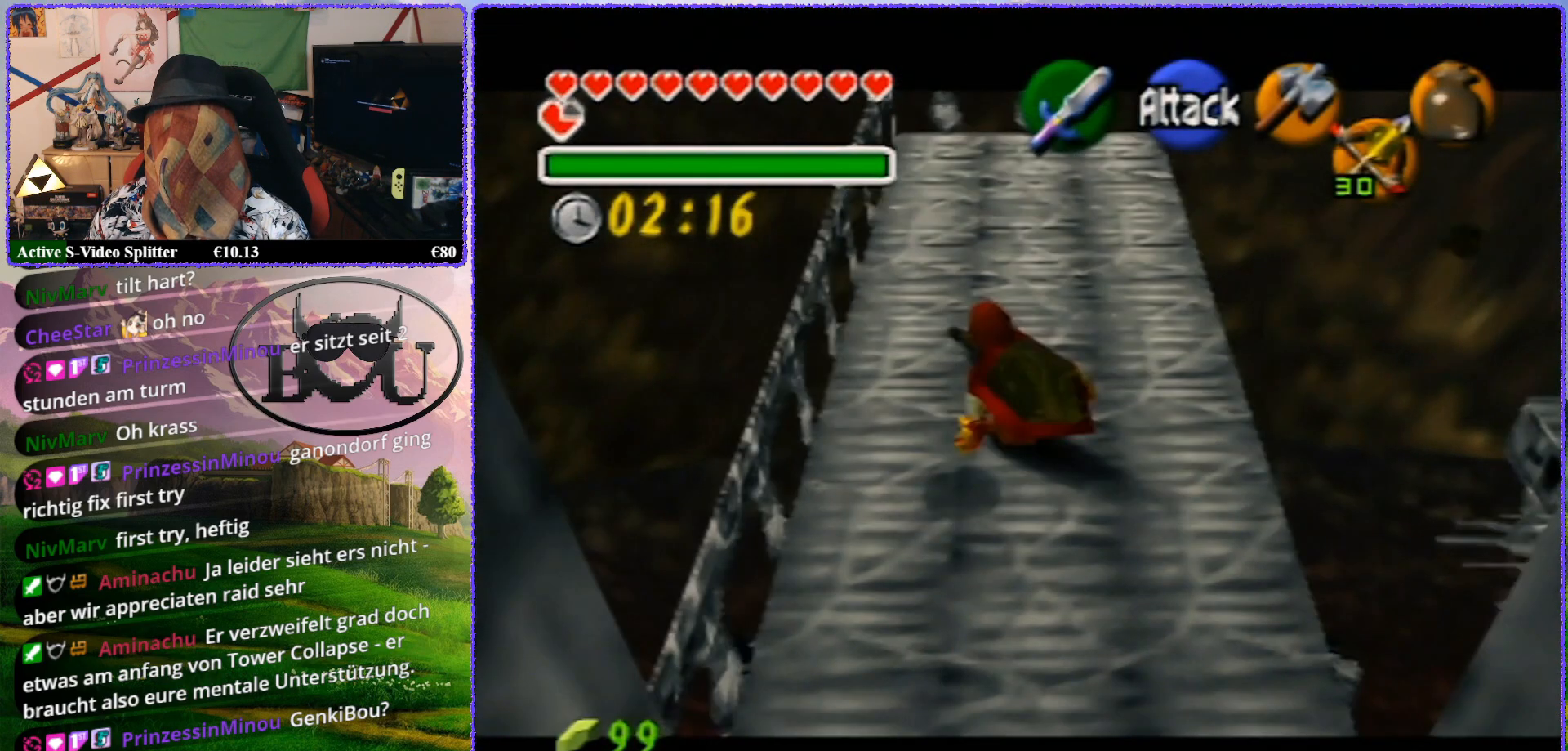
{"buttons": [], "left_stick": "right", "events": [[350, "left_stick", "right"], [500, "R1", "up"]]}
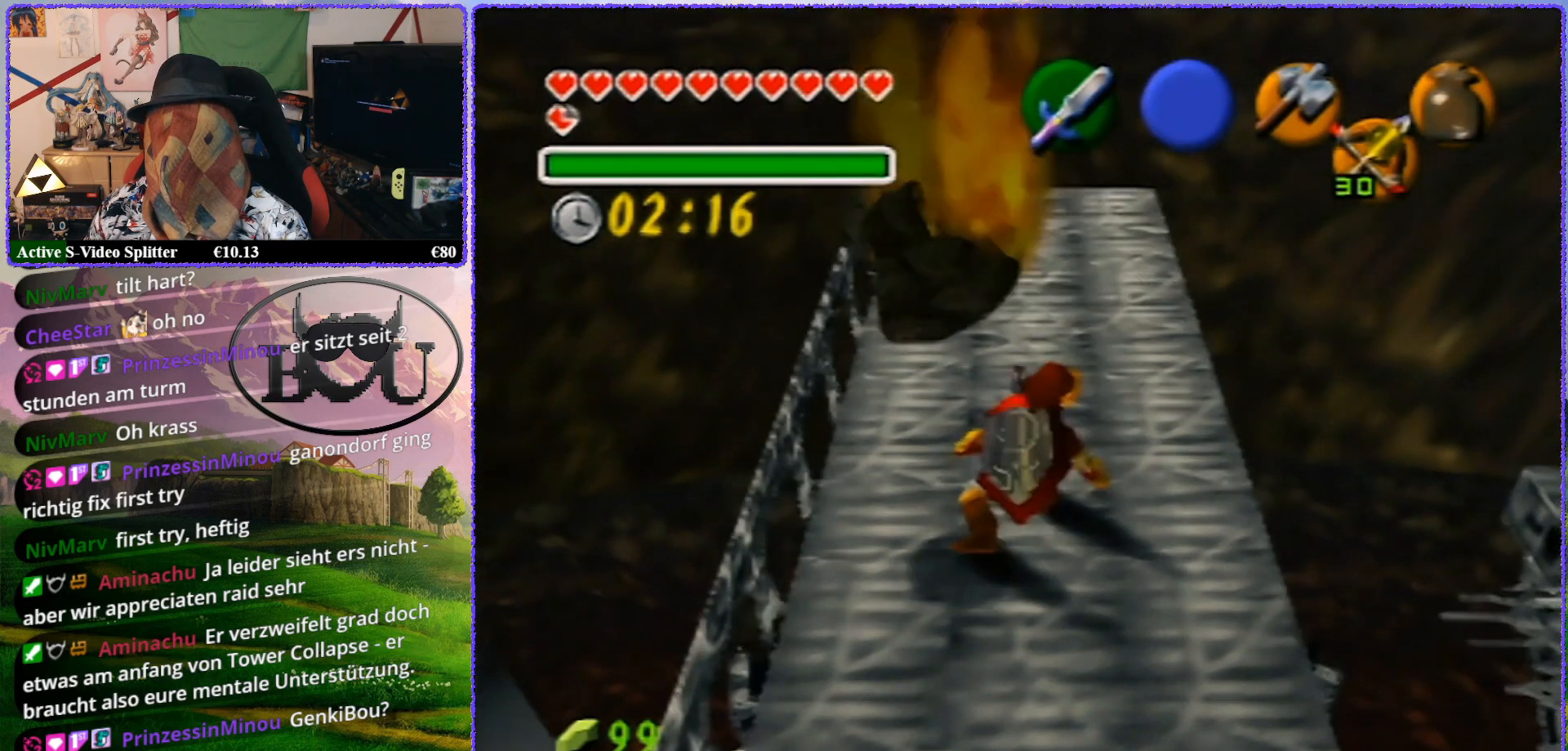
{"buttons": ["Z"], "left_stick": "center", "events": [[133, "R1", "down"], [350, "Z", "down"], [383, "R1", "up"], [383, "left_stick", "center"]]}
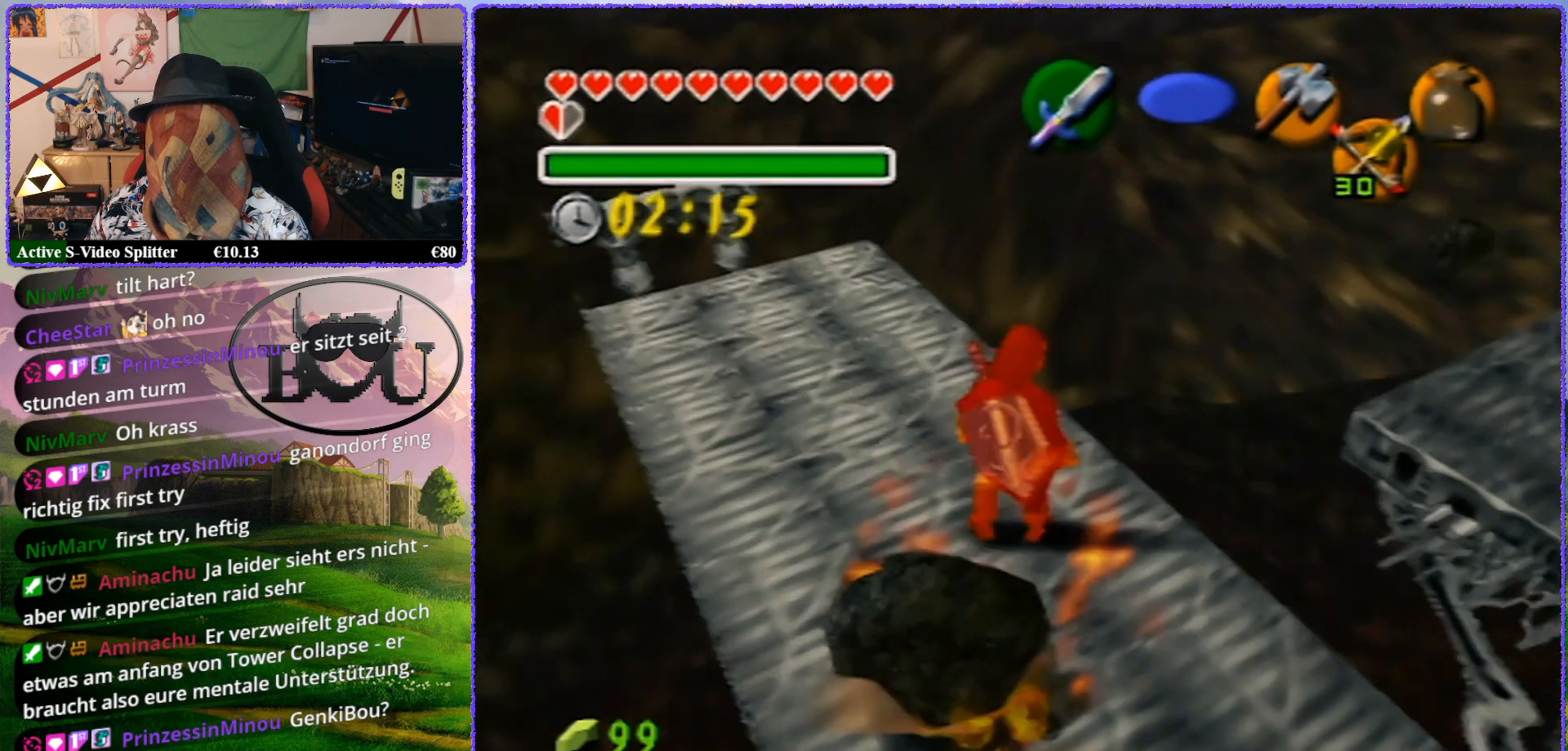
{"buttons": ["Z"], "left_stick": "center", "events": [[200, "Z", "up"], [283, "Z", "down"]]}